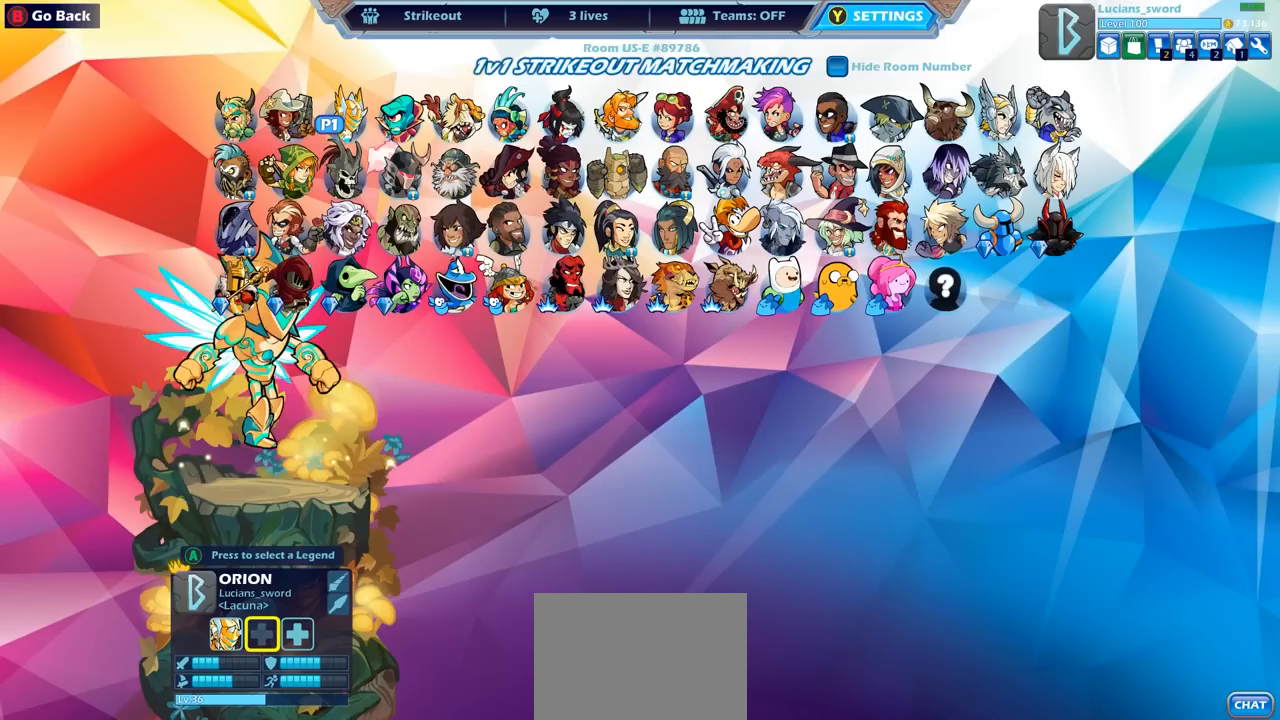
Gameplay with a controller (PlayStation layout); each line is a JSON object with the inputs held at the frame after it. "events" lists button and stick changes between this image and that frame as [ms after this image, input, new state], when the widget could be followed in between.
{"buttons": [], "left_stick": "center", "right_stick": "center", "events": [[50, "DPAD_RIGHT", "down"], [167, "DPAD_RIGHT", "up"], [217, "DPAD_RIGHT", "down"], [300, "DPAD_RIGHT", "up"], [400, "DPAD_DOWN", "down"], [483, "DPAD_DOWN", "up"]]}
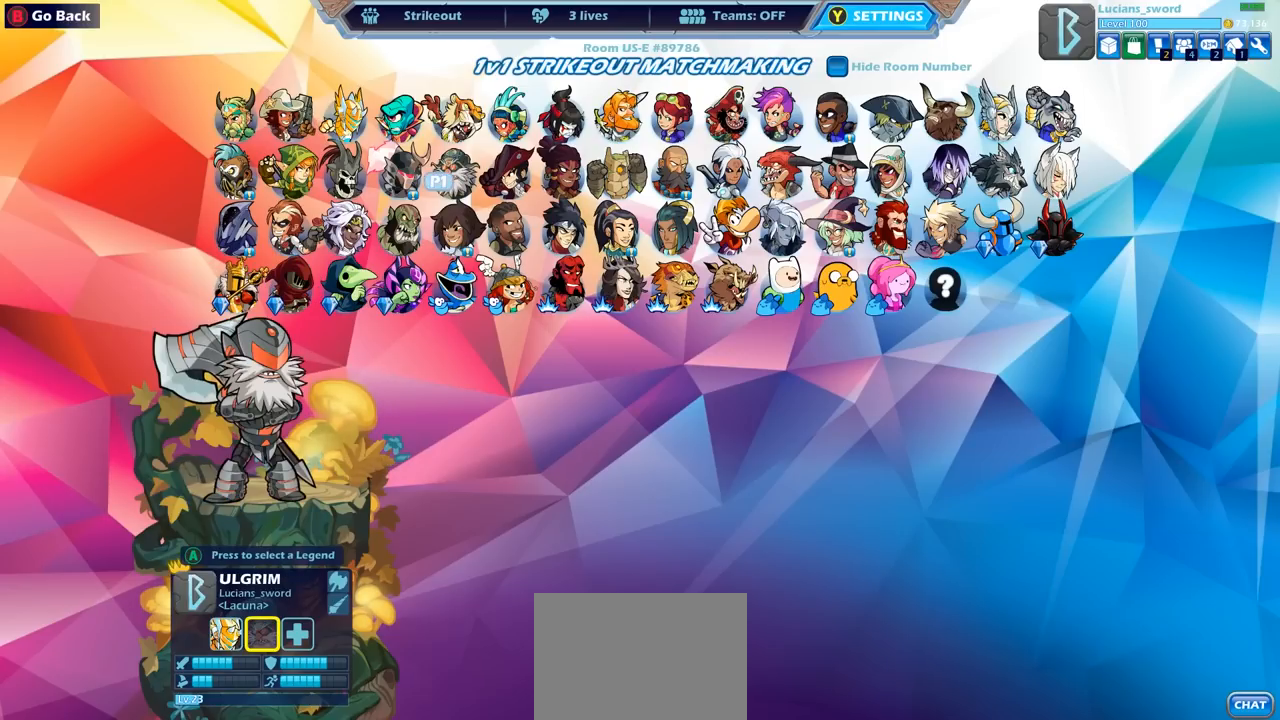
{"buttons": ["DPAD_LEFT"], "left_stick": "center", "right_stick": "center", "events": [[100, "DPAD_LEFT", "down"], [233, "DPAD_LEFT", "up"], [317, "DPAD_LEFT", "down"], [400, "DPAD_LEFT", "up"], [483, "DPAD_LEFT", "down"]]}
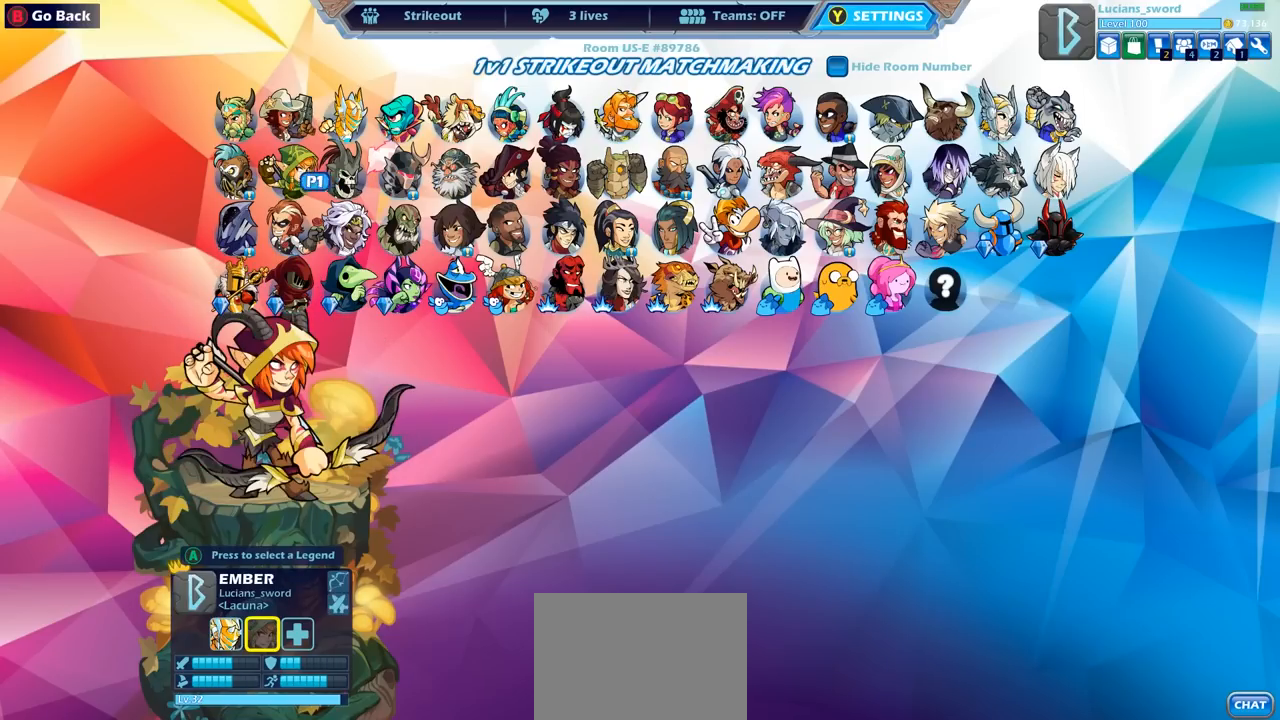
{"buttons": [], "left_stick": "center", "right_stick": "center", "events": [[83, "DPAD_LEFT", "up"]]}
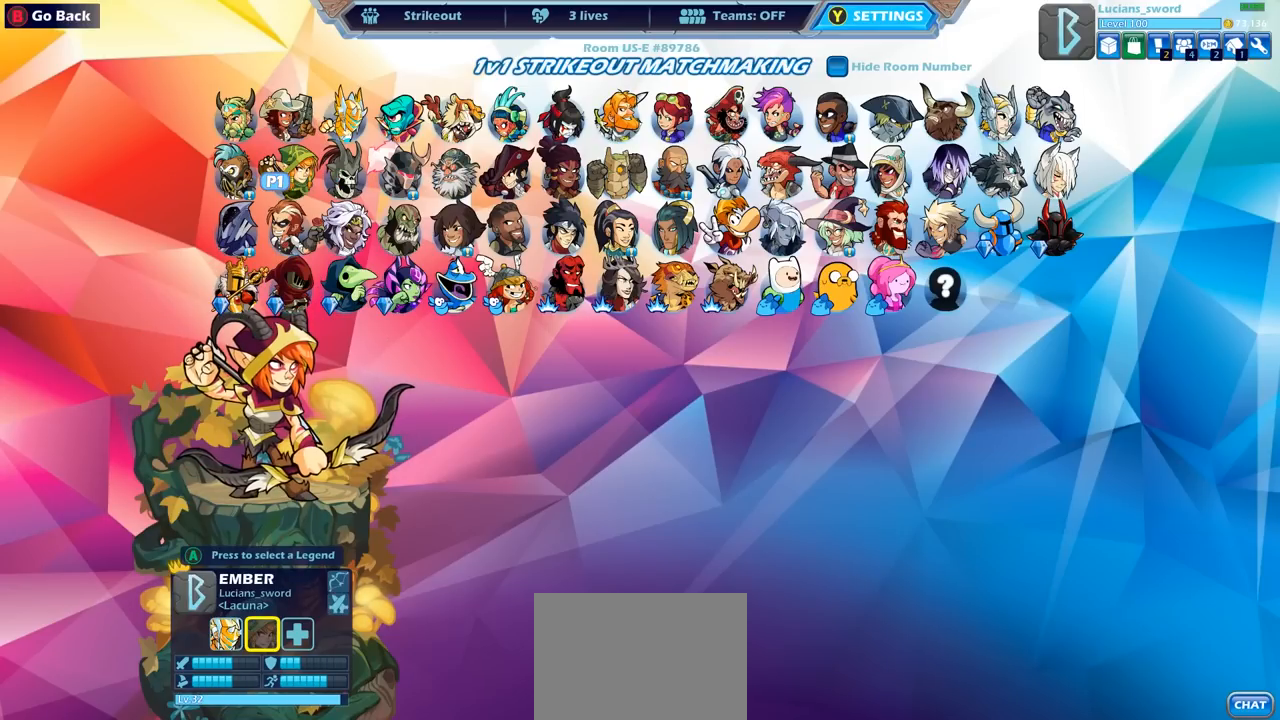
{"buttons": [], "left_stick": "center", "right_stick": "center", "events": [[117, "DPAD_RIGHT", "down"], [217, "DPAD_RIGHT", "up"], [267, "DPAD_RIGHT", "down"], [350, "DPAD_RIGHT", "up"]]}
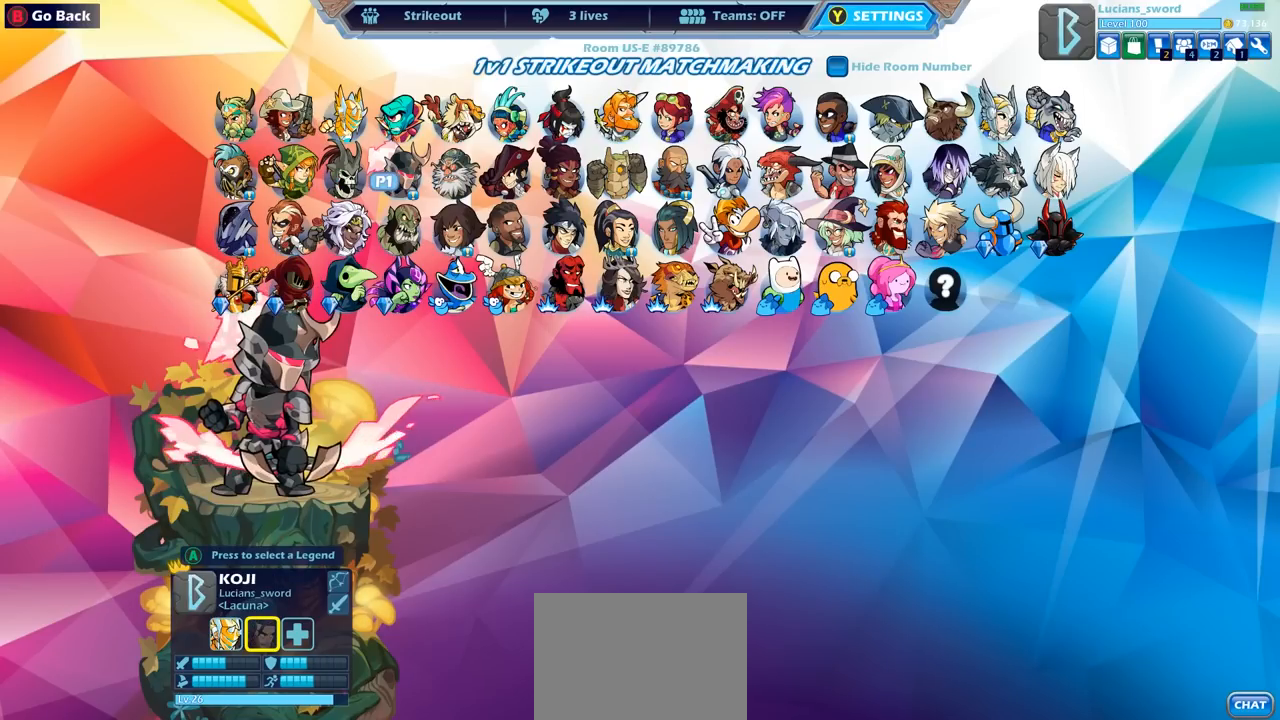
{"buttons": [], "left_stick": "center", "right_stick": "center", "events": [[267, "DPAD_DOWN", "down"], [367, "DPAD_DOWN", "up"]]}
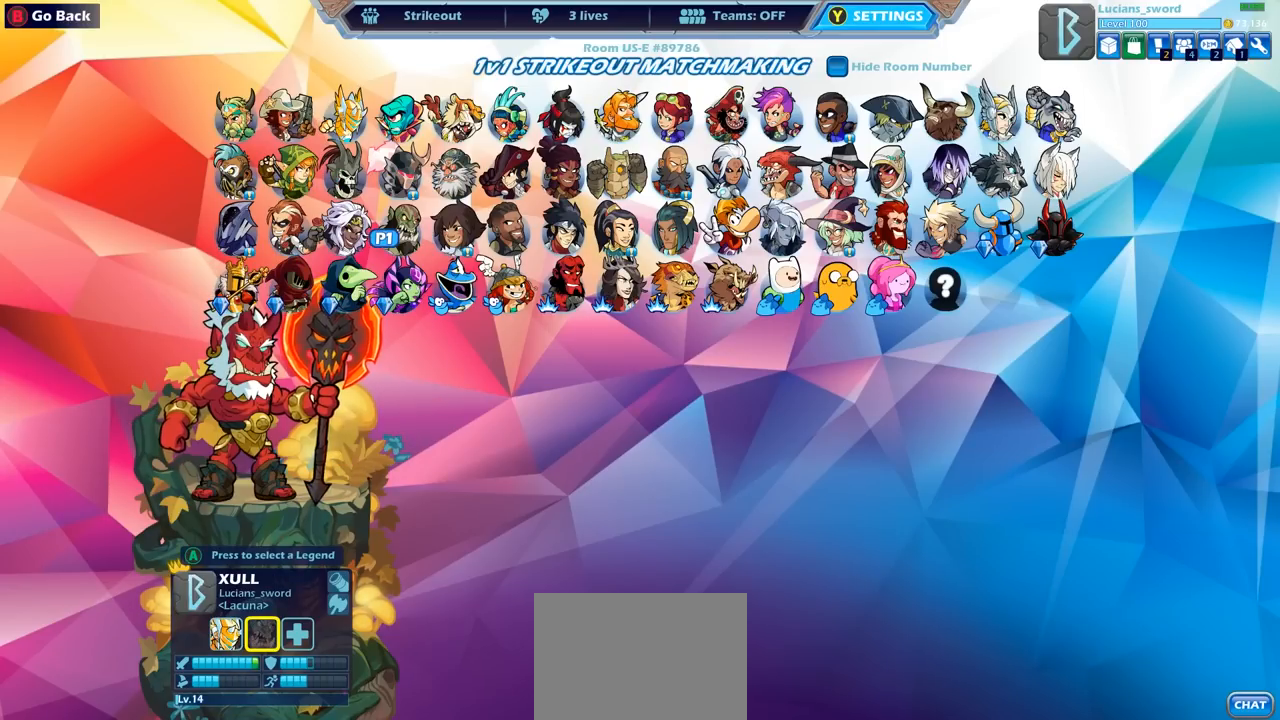
{"buttons": [], "left_stick": "center", "right_stick": "center", "events": [[67, "DPAD_LEFT", "down"], [150, "DPAD_LEFT", "up"]]}
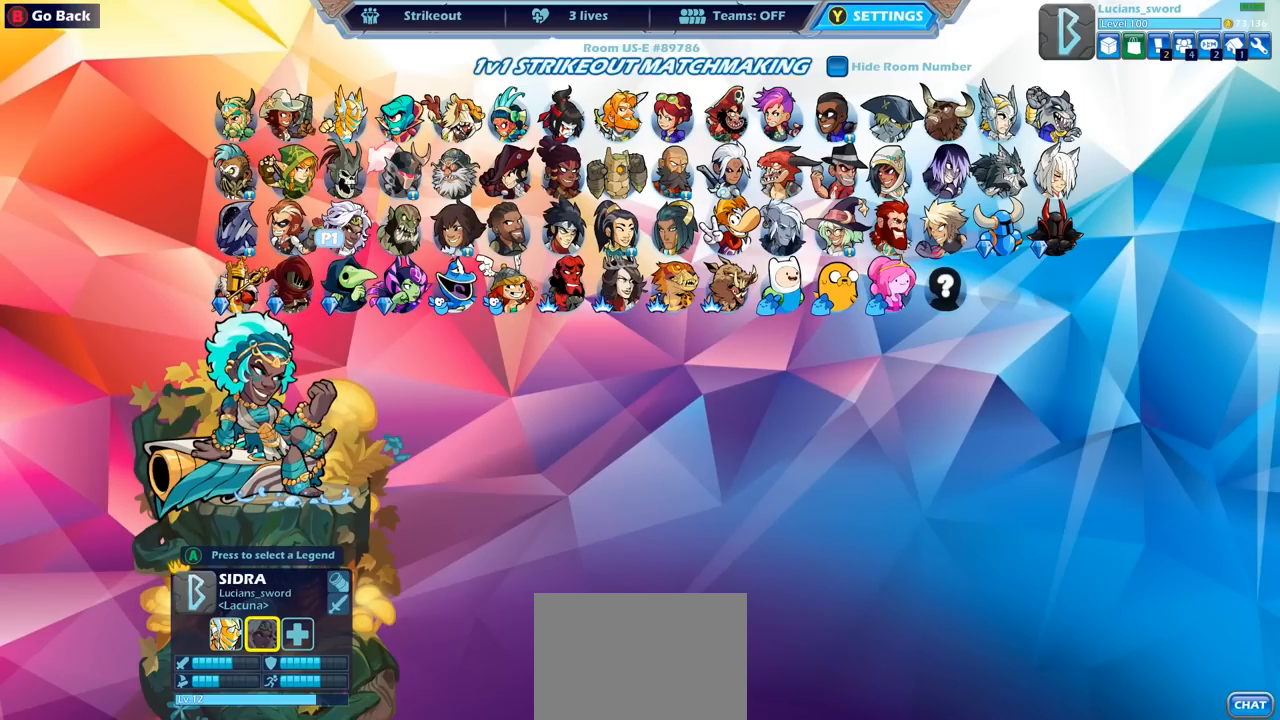
{"buttons": [], "left_stick": "center", "right_stick": "center", "events": []}
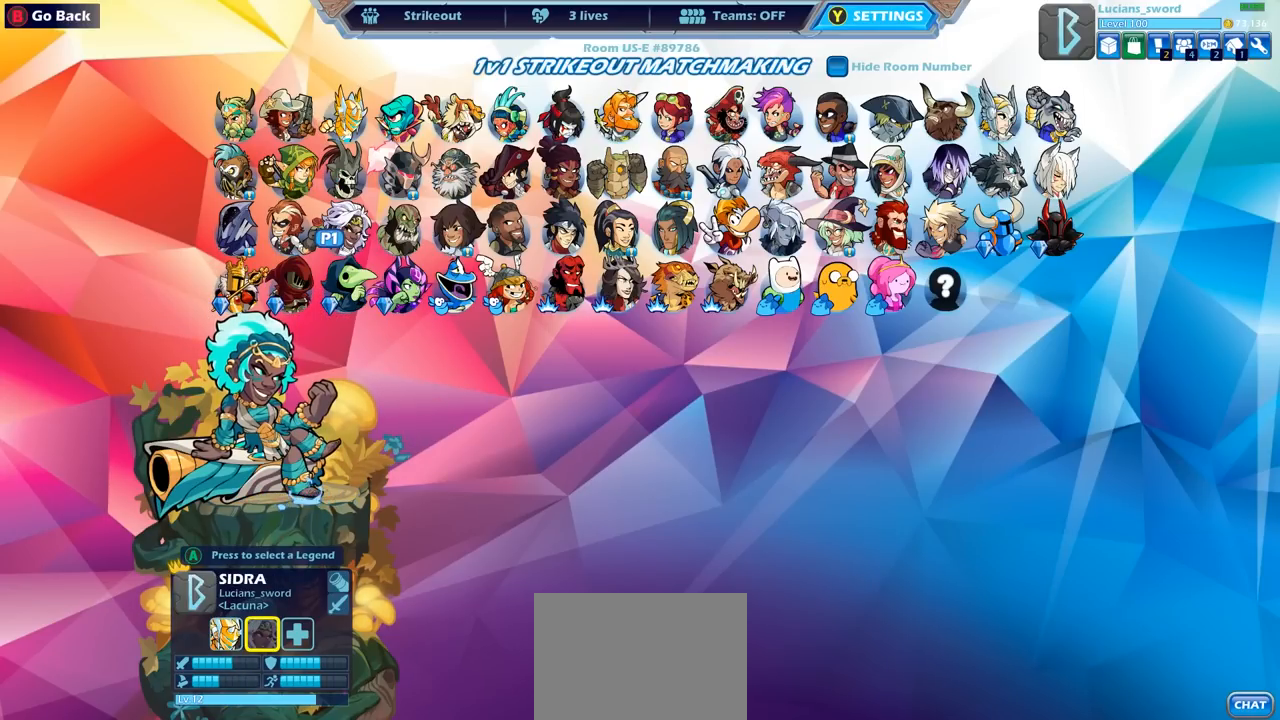
{"buttons": [], "left_stick": "center", "right_stick": "center", "events": [[167, "CROSS", "down"], [233, "CROSS", "up"]]}
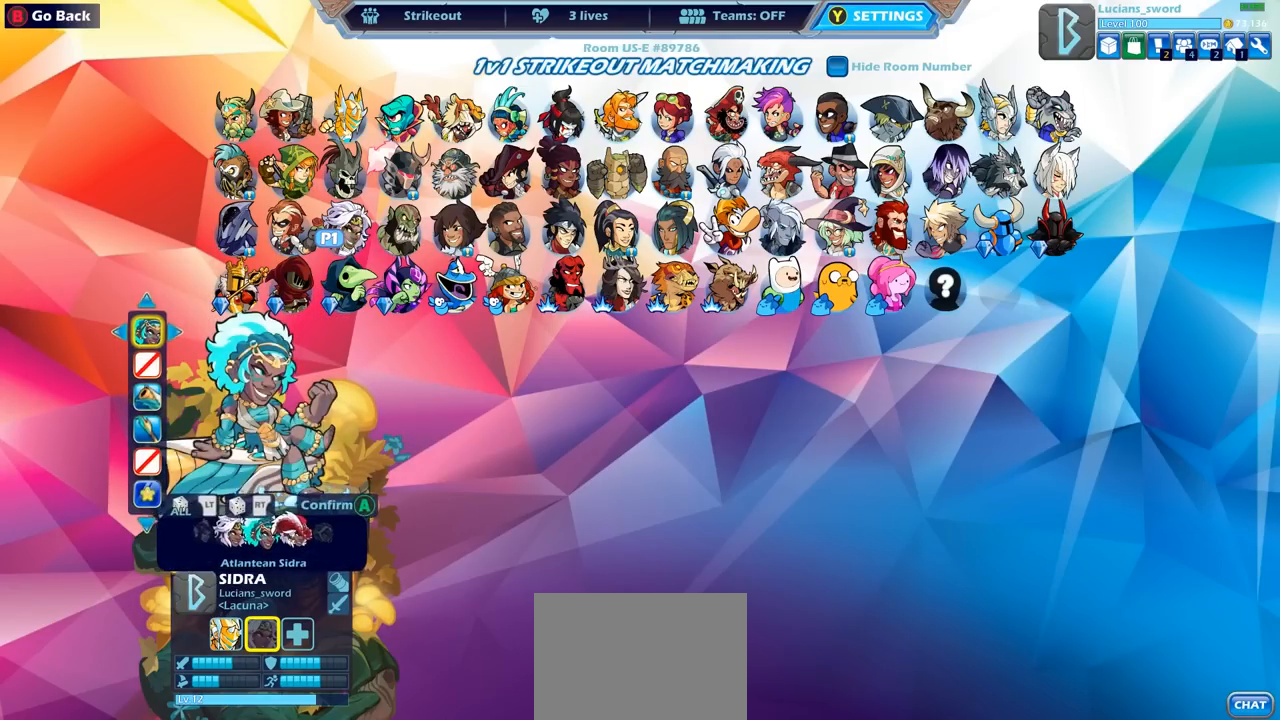
{"buttons": [], "left_stick": "center", "right_stick": "center", "events": [[150, "DPAD_DOWN", "down"], [250, "DPAD_DOWN", "up"]]}
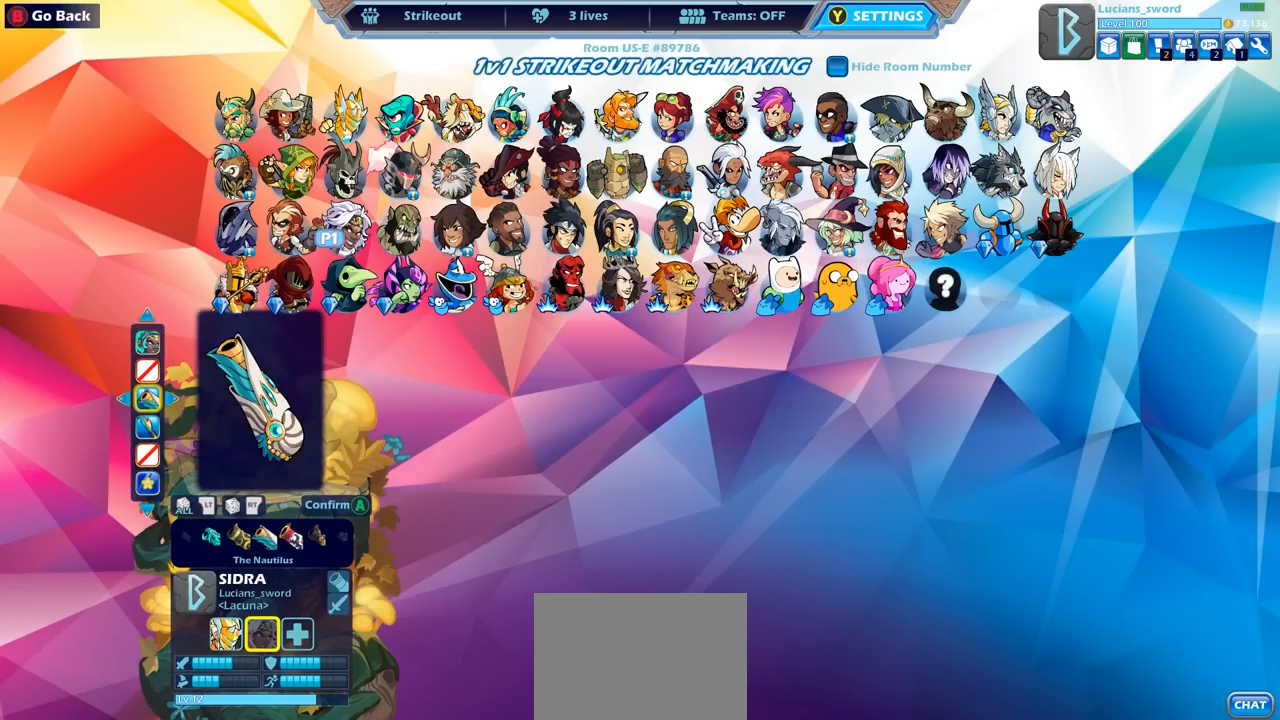
{"buttons": [], "left_stick": "center", "right_stick": "center", "events": [[367, "DPAD_LEFT", "down"], [433, "DPAD_LEFT", "up"]]}
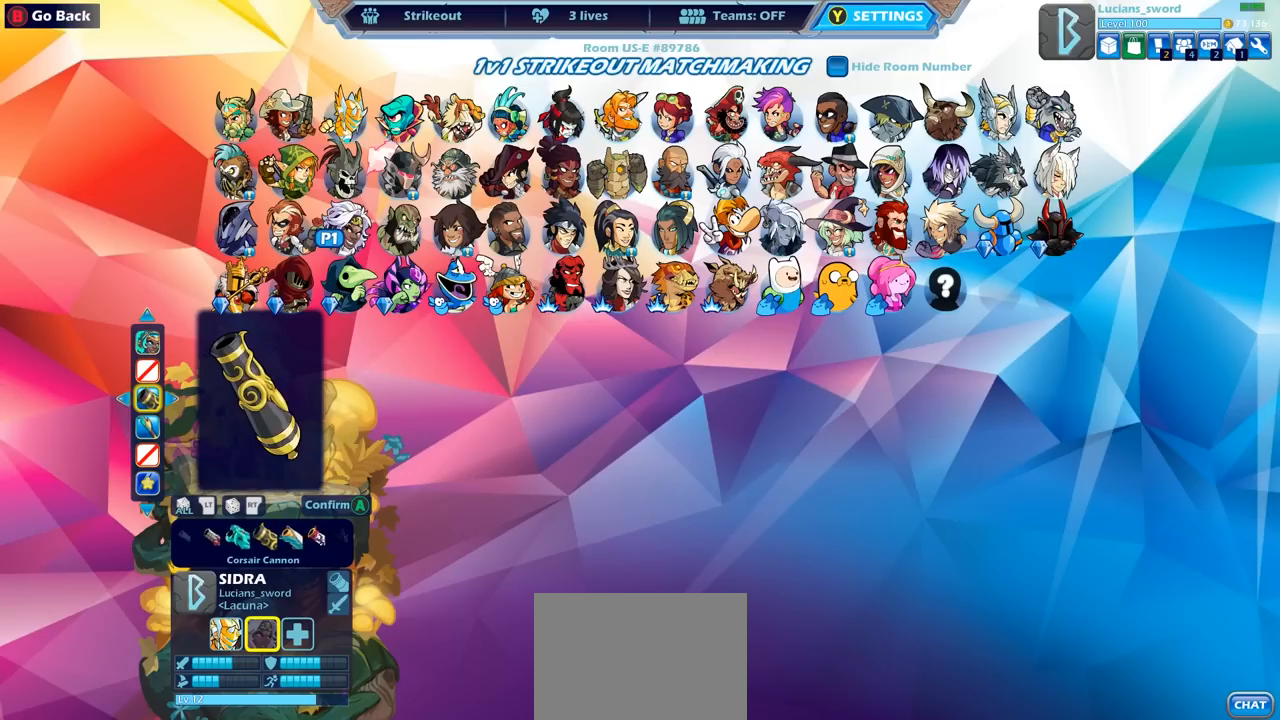
{"buttons": [], "left_stick": "center", "right_stick": "center", "events": [[67, "DPAD_LEFT", "down"], [167, "DPAD_LEFT", "up"]]}
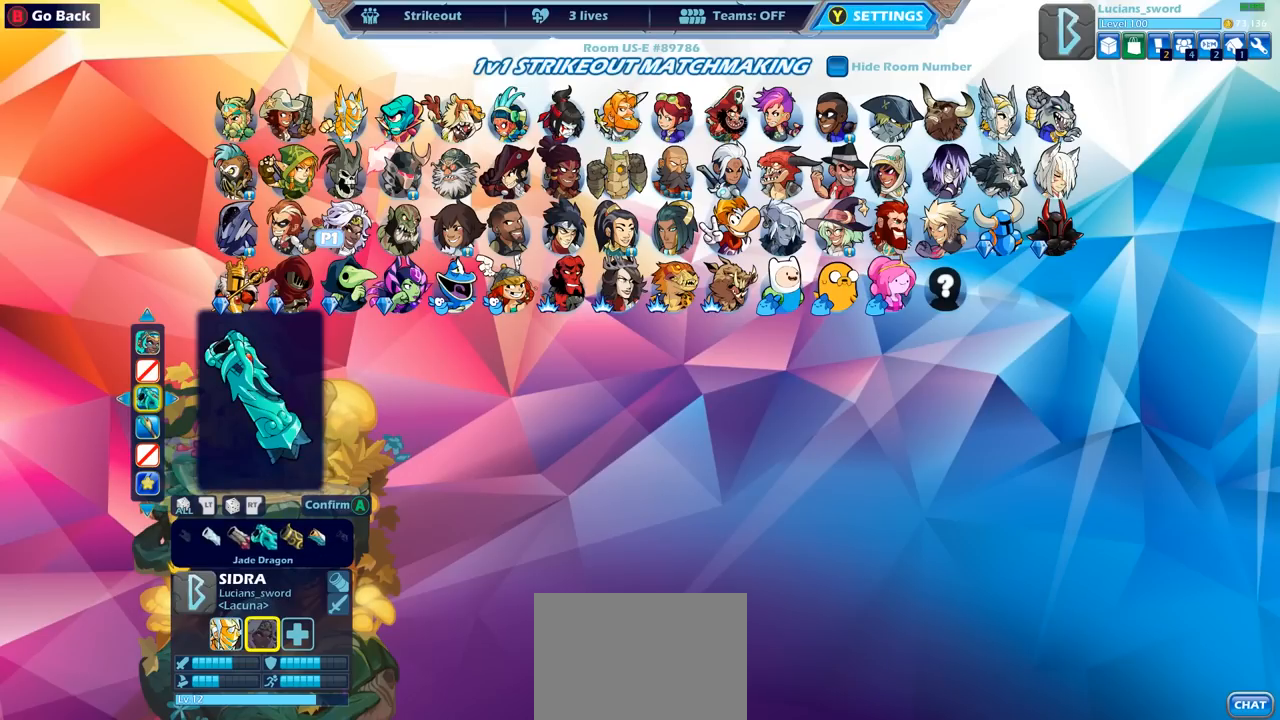
{"buttons": [], "left_stick": "center", "right_stick": "center", "events": [[150, "DPAD_LEFT", "down"], [267, "DPAD_LEFT", "up"], [400, "DPAD_RIGHT", "down"], [483, "DPAD_RIGHT", "up"]]}
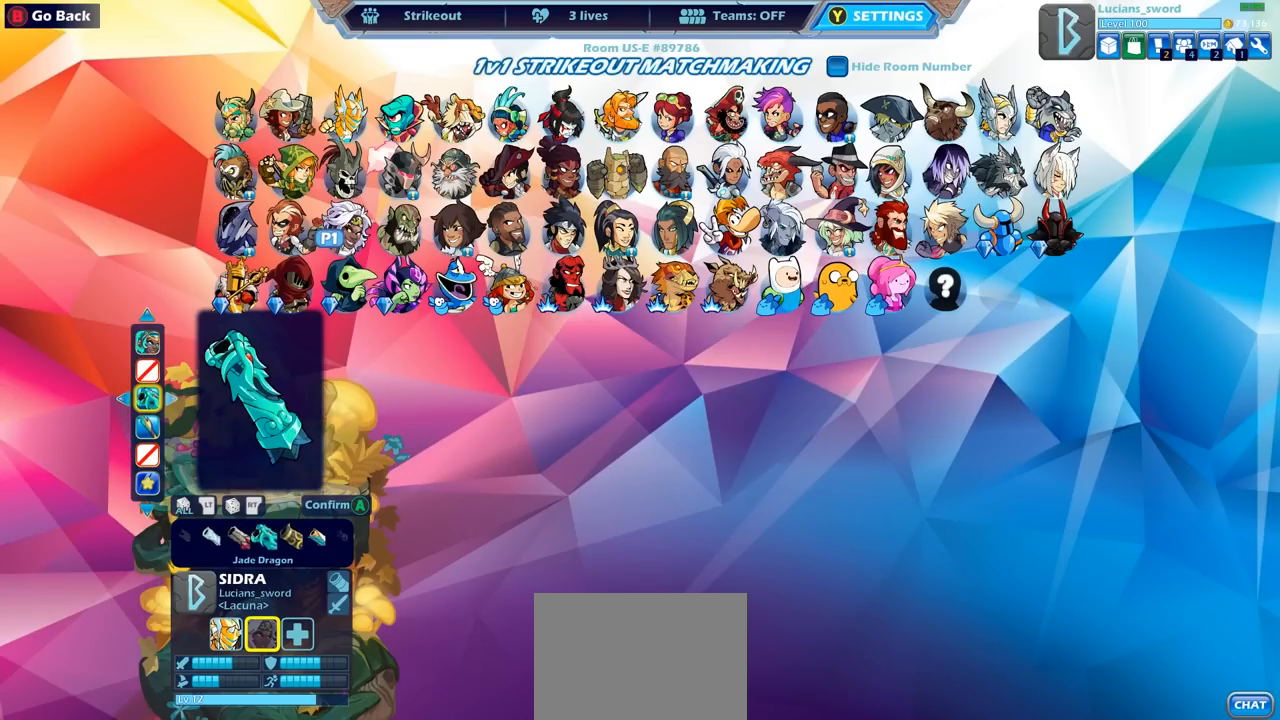
{"buttons": [], "left_stick": "center", "right_stick": "center", "events": []}
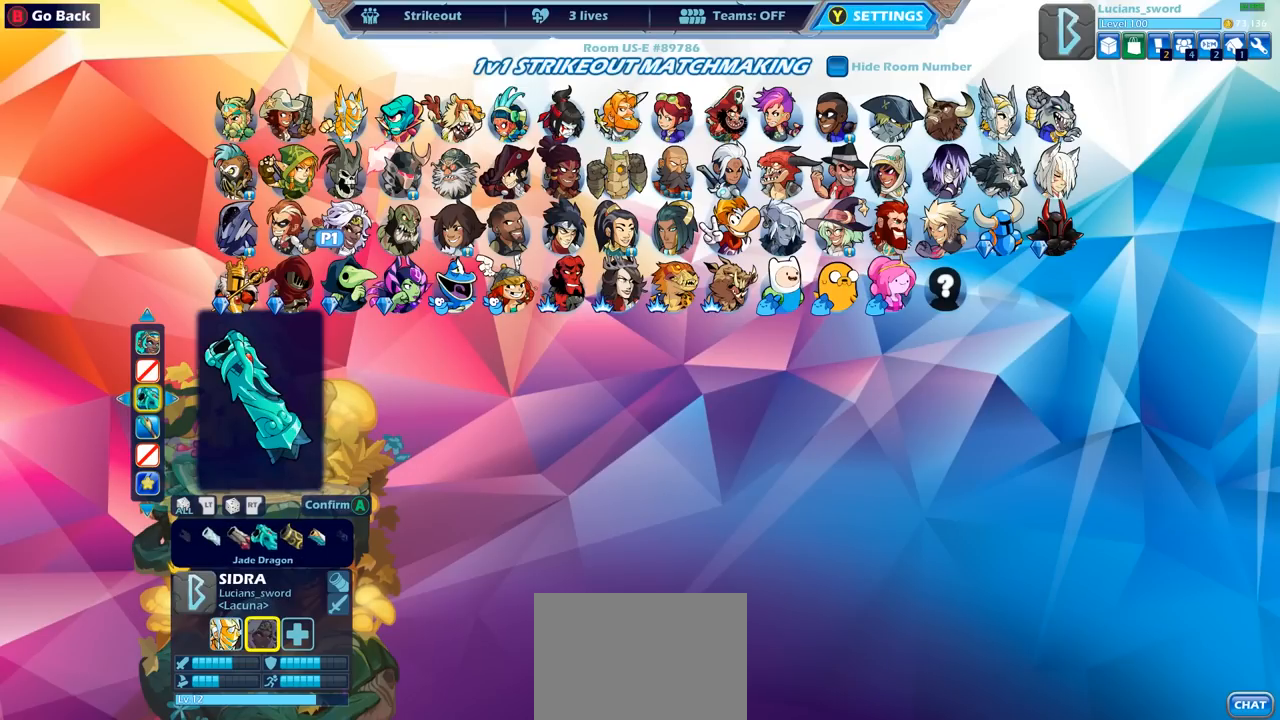
{"buttons": [], "left_stick": "center", "right_stick": "center", "events": [[367, "DPAD_DOWN", "down"], [417, "DPAD_DOWN", "up"]]}
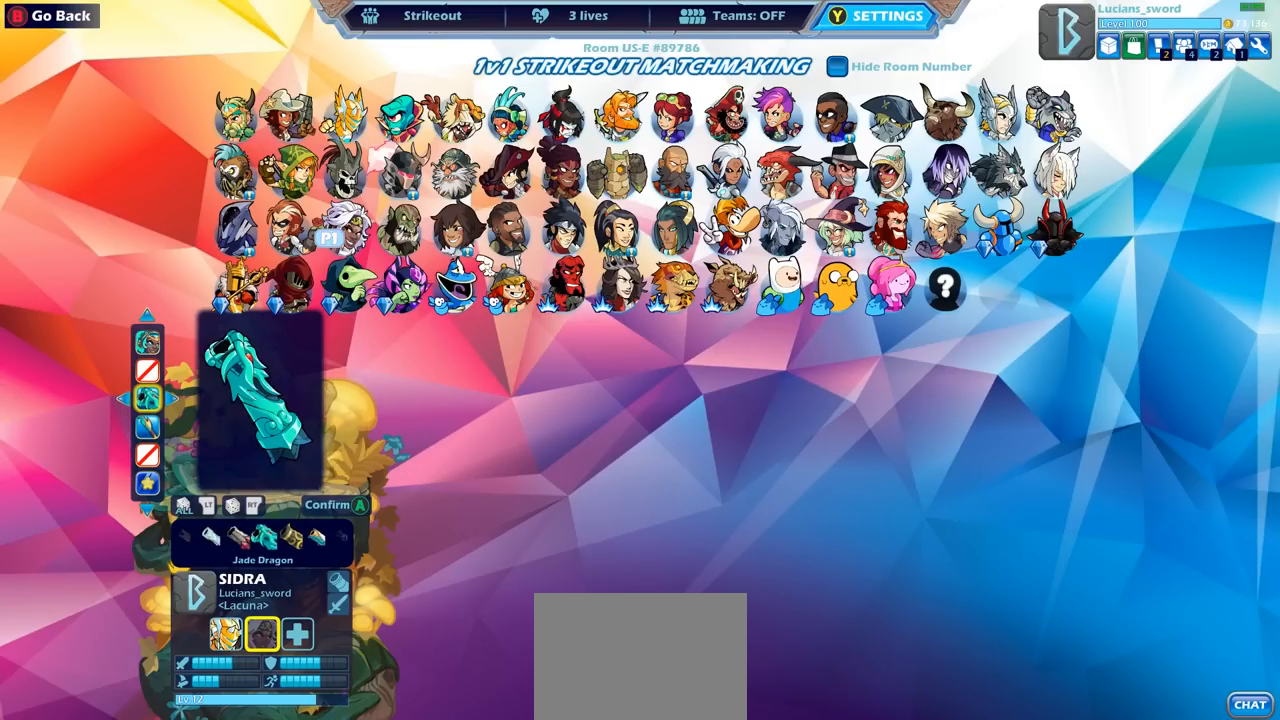
{"buttons": [], "left_stick": "center", "right_stick": "center", "events": [[350, "DPAD_LEFT", "down"], [433, "DPAD_LEFT", "up"]]}
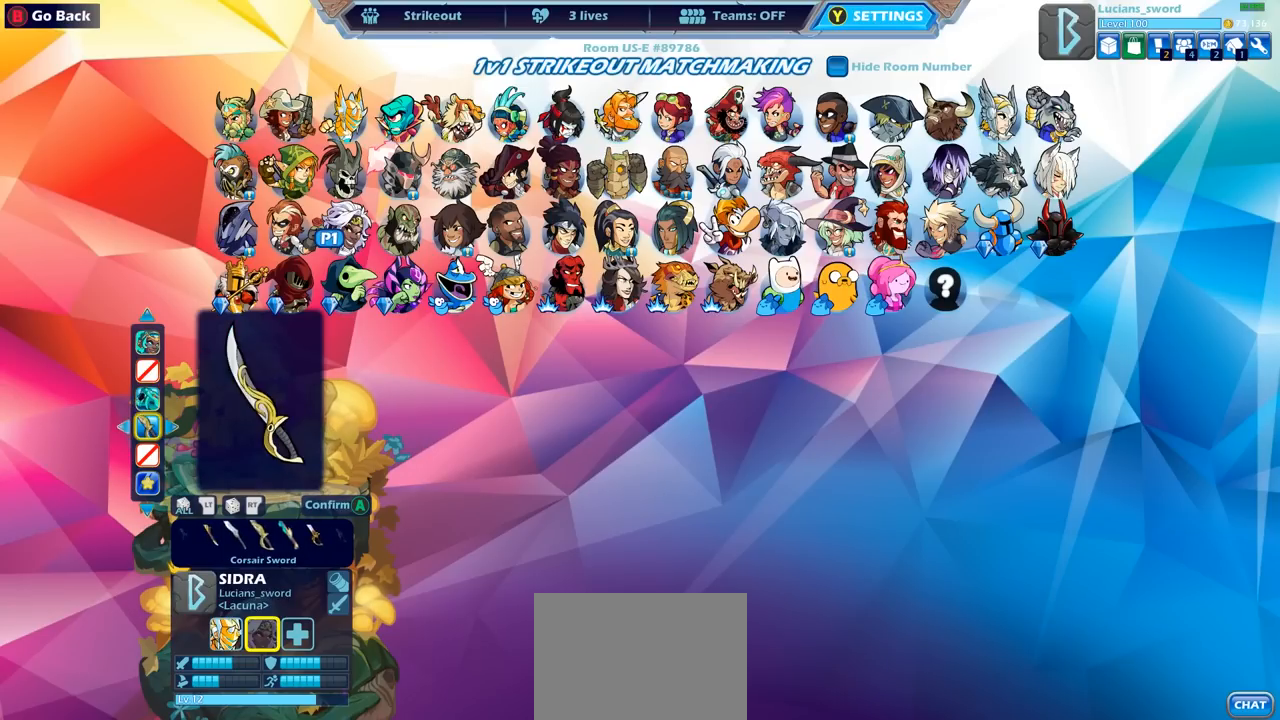
{"buttons": ["DPAD_LEFT"], "left_stick": "center", "right_stick": "center", "events": [[17, "DPAD_LEFT", "down"], [117, "DPAD_LEFT", "up"], [183, "DPAD_LEFT", "down"], [267, "DPAD_LEFT", "up"], [333, "DPAD_LEFT", "down"], [417, "DPAD_LEFT", "up"], [483, "DPAD_LEFT", "down"]]}
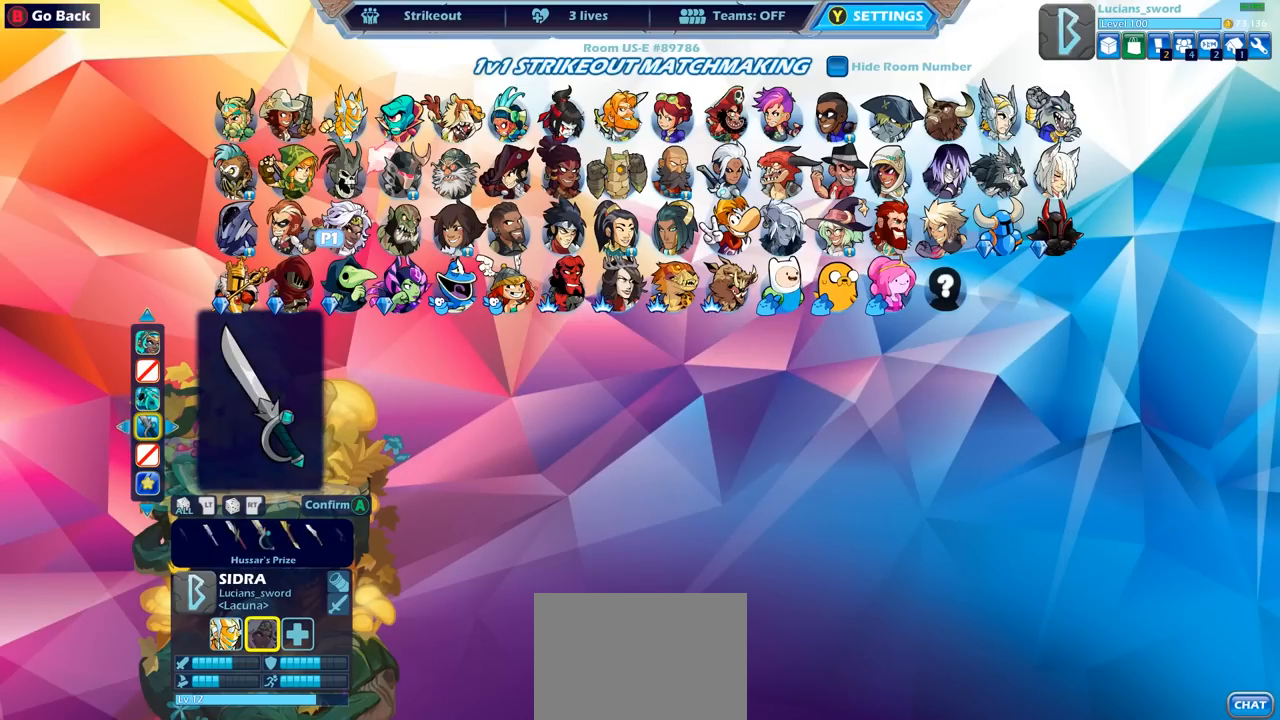
{"buttons": ["DPAD_LEFT"], "left_stick": "center", "right_stick": "center", "events": [[83, "DPAD_LEFT", "up"], [133, "DPAD_LEFT", "down"], [250, "DPAD_LEFT", "up"], [300, "DPAD_LEFT", "down"], [400, "DPAD_LEFT", "up"], [450, "DPAD_LEFT", "down"]]}
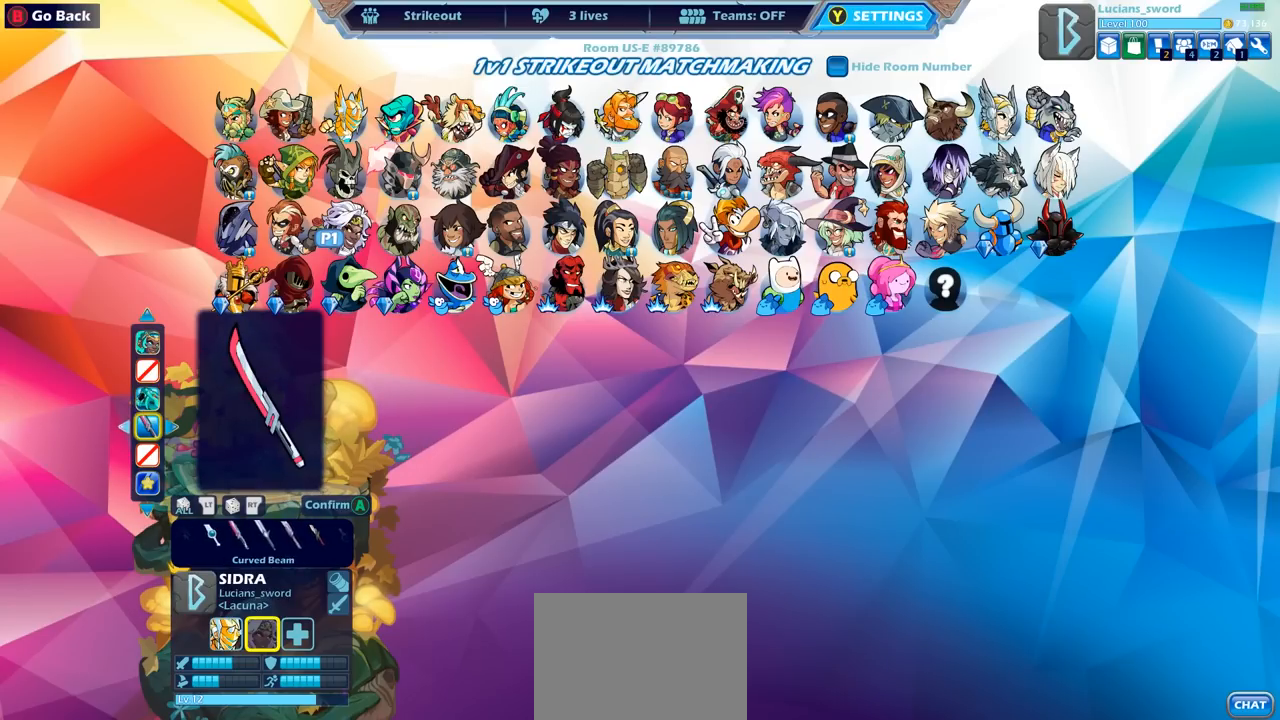
{"buttons": [], "left_stick": "center", "right_stick": "center", "events": [[67, "DPAD_LEFT", "up"], [117, "DPAD_LEFT", "down"], [233, "DPAD_LEFT", "up"], [317, "DPAD_LEFT", "down"], [383, "DPAD_LEFT", "up"]]}
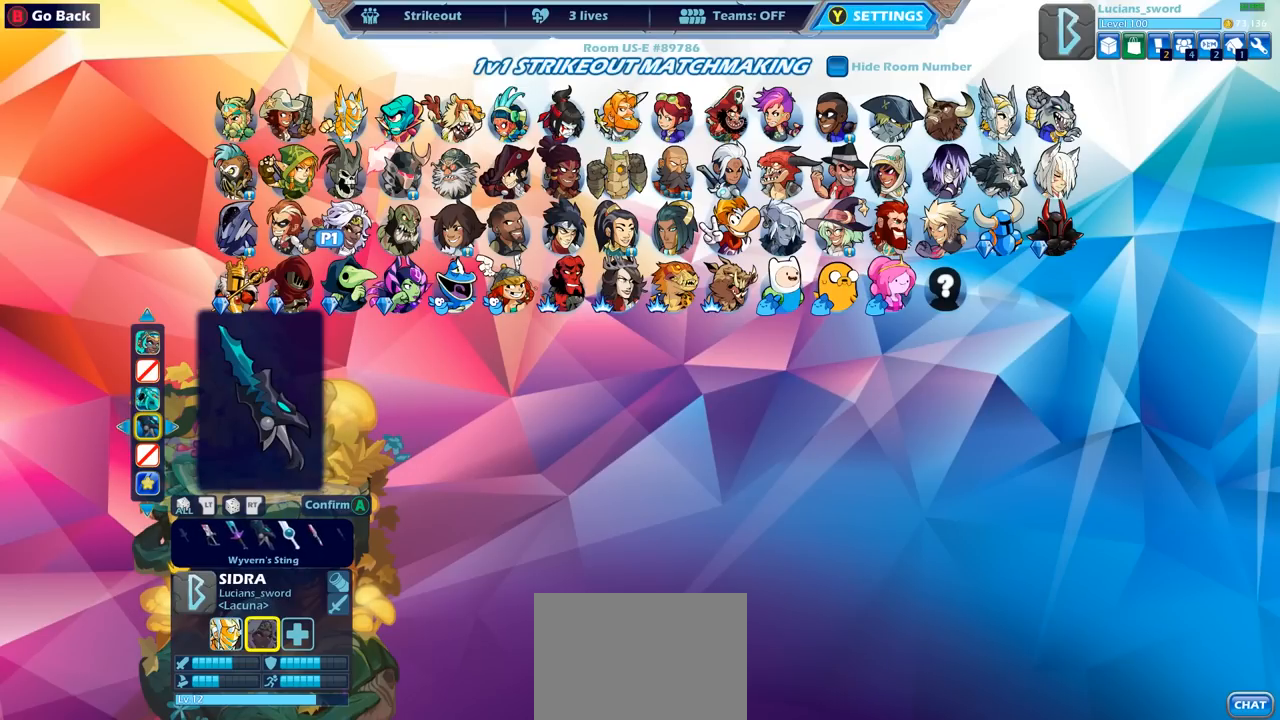
{"buttons": [], "left_stick": "center", "right_stick": "center", "events": []}
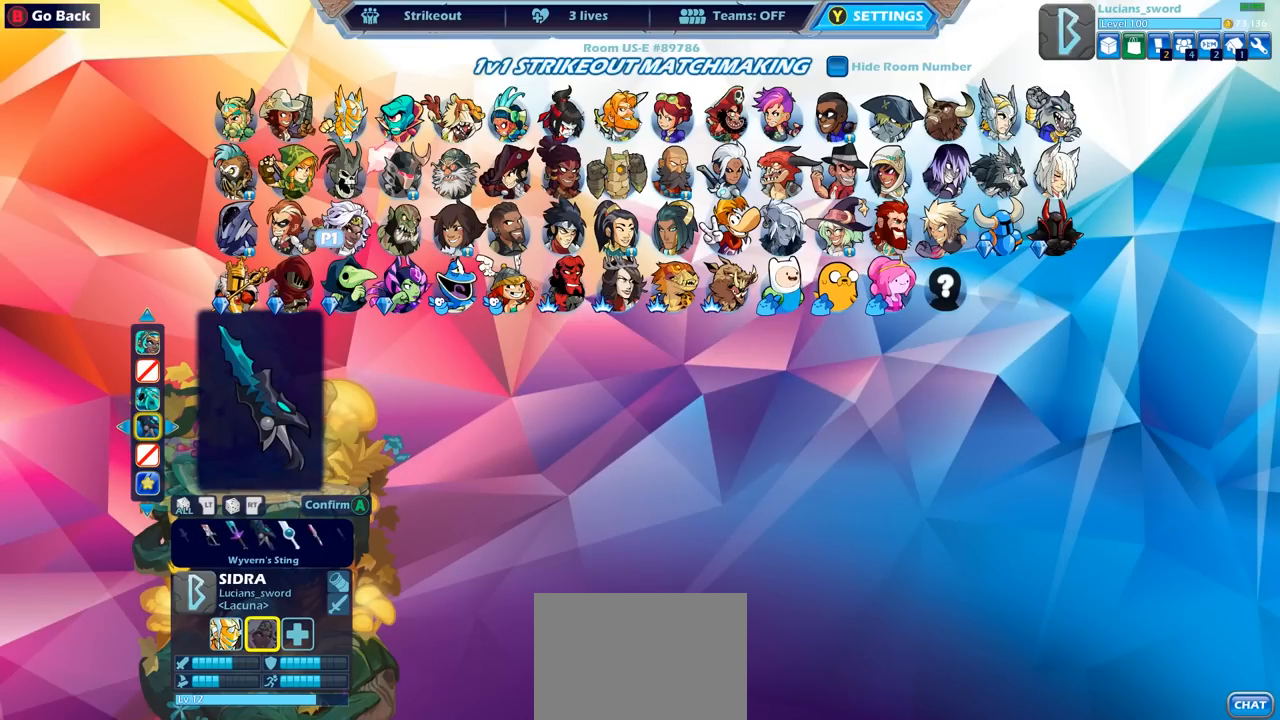
{"buttons": [], "left_stick": "center", "right_stick": "center", "events": []}
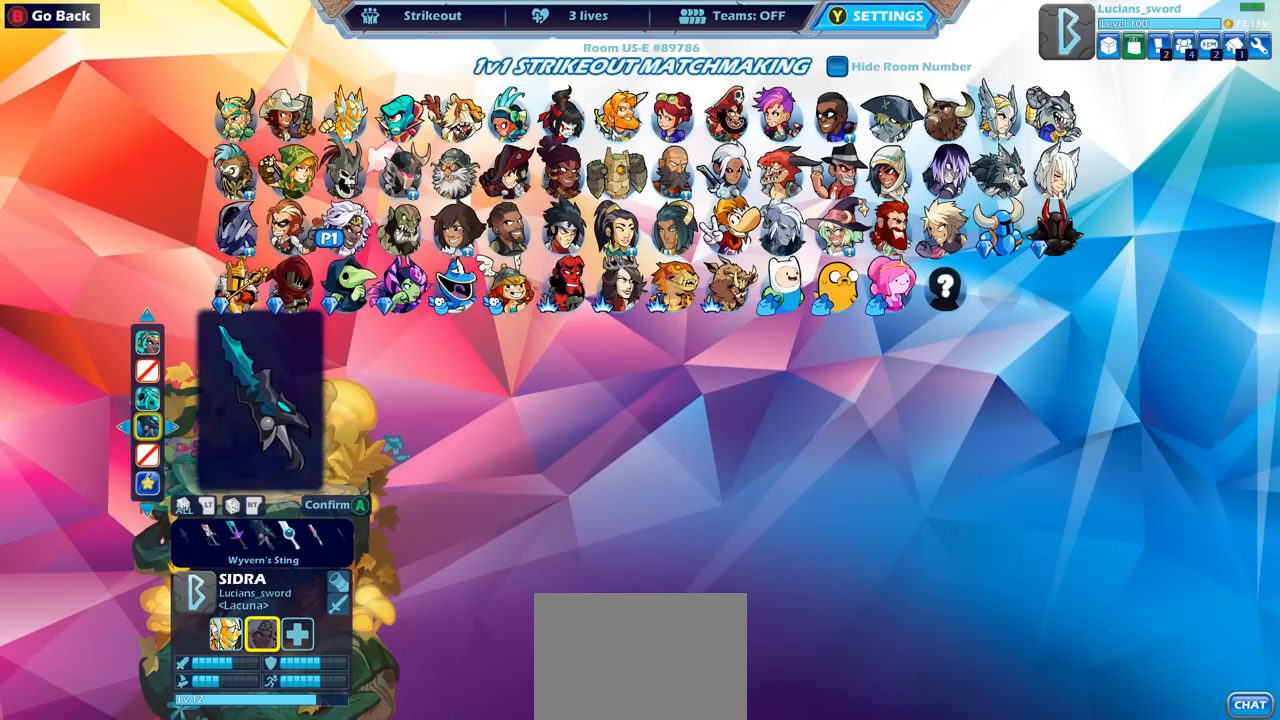
{"buttons": [], "left_stick": "center", "right_stick": "center", "events": []}
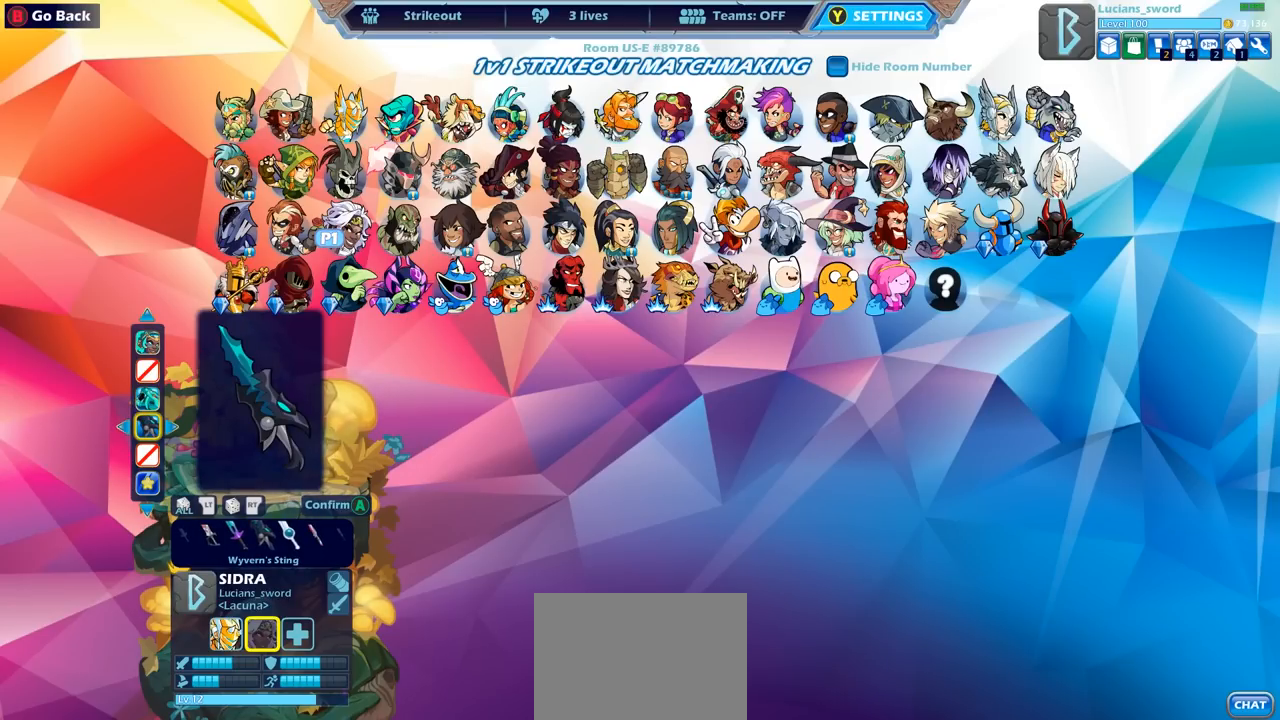
{"buttons": [], "left_stick": "center", "right_stick": "center", "events": [[17, "CROSS", "down"], [117, "CROSS", "up"]]}
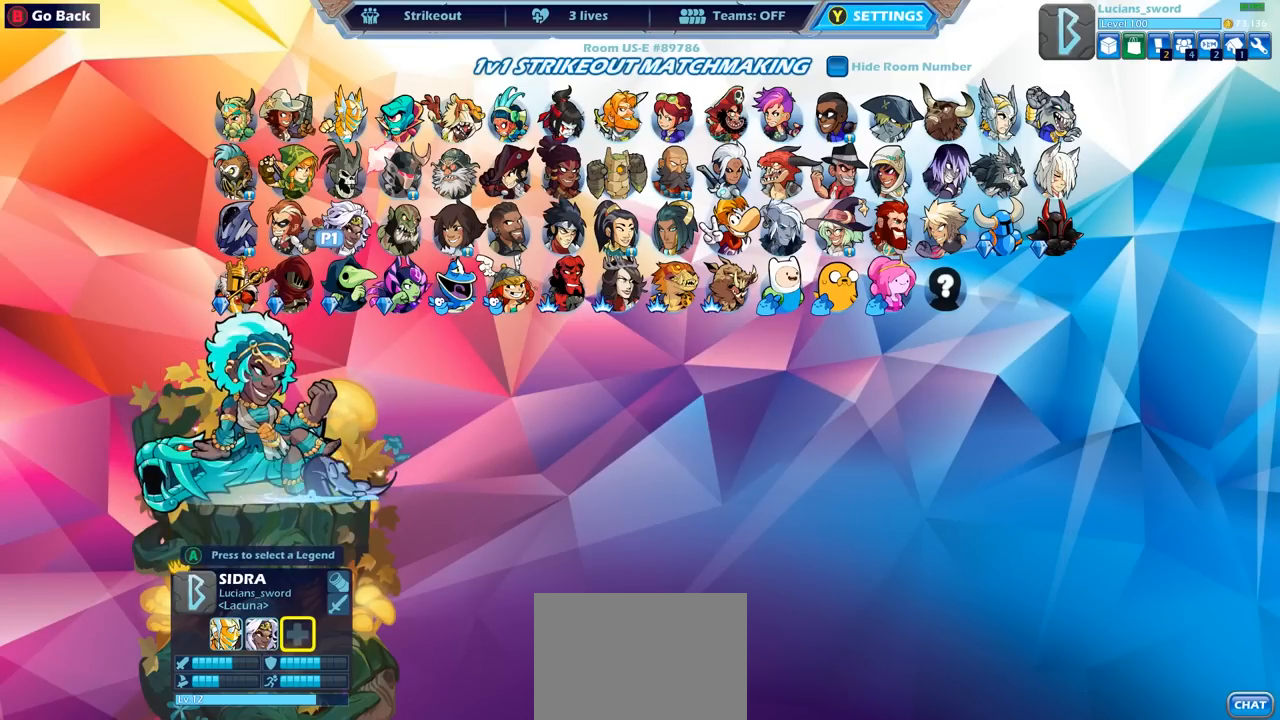
{"buttons": ["DPAD_RIGHT"], "left_stick": "center", "right_stick": "center", "events": [[417, "DPAD_RIGHT", "down"]]}
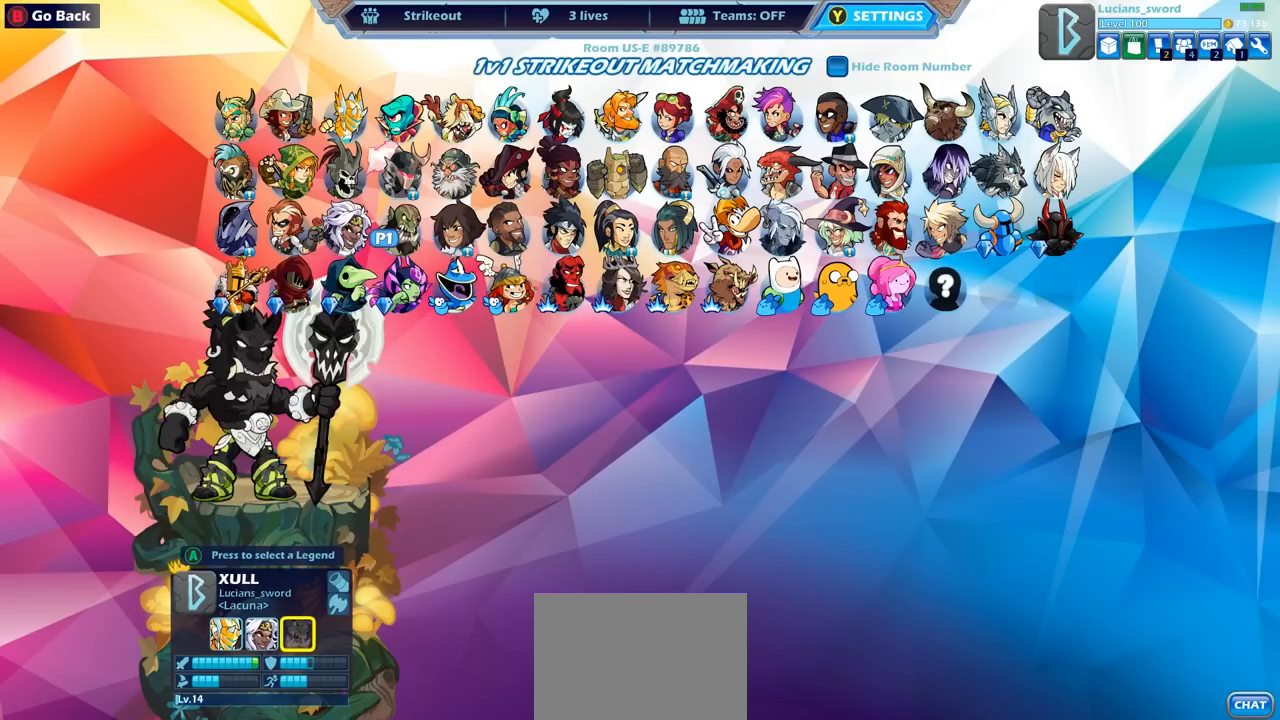
{"buttons": ["DPAD_RIGHT"], "left_stick": "center", "right_stick": "center", "events": [[33, "DPAD_RIGHT", "up"], [300, "DPAD_UP", "down"], [417, "DPAD_UP", "up"], [500, "DPAD_RIGHT", "down"]]}